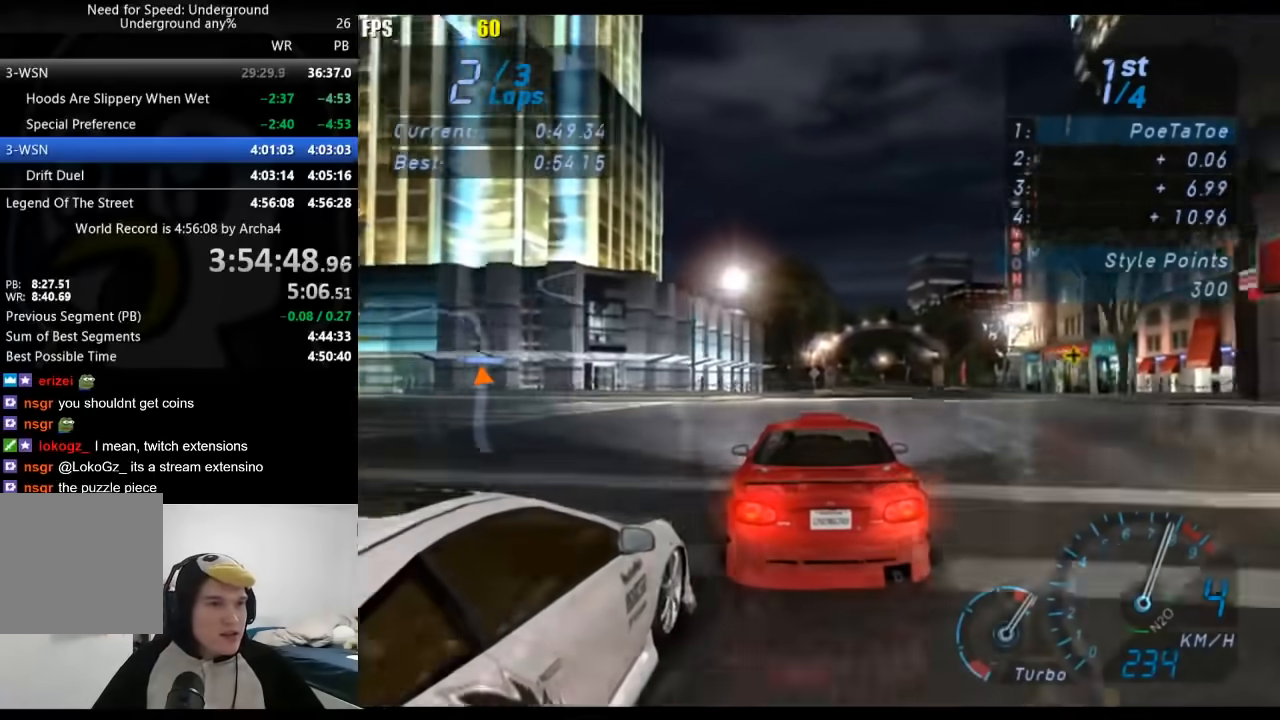
Gameplay with a controller (Xbox layout); each line is a JSON object with the inputs held at the frame after it. "events" lists button and stick changes between this image and that frame as [ms after this image, input, new state], when the widget could be followed in between. Not read: L2 R2.
{"buttons": [], "left_stick": "center", "right_stick": "center", "events": [[183, "left_stick", "center"]]}
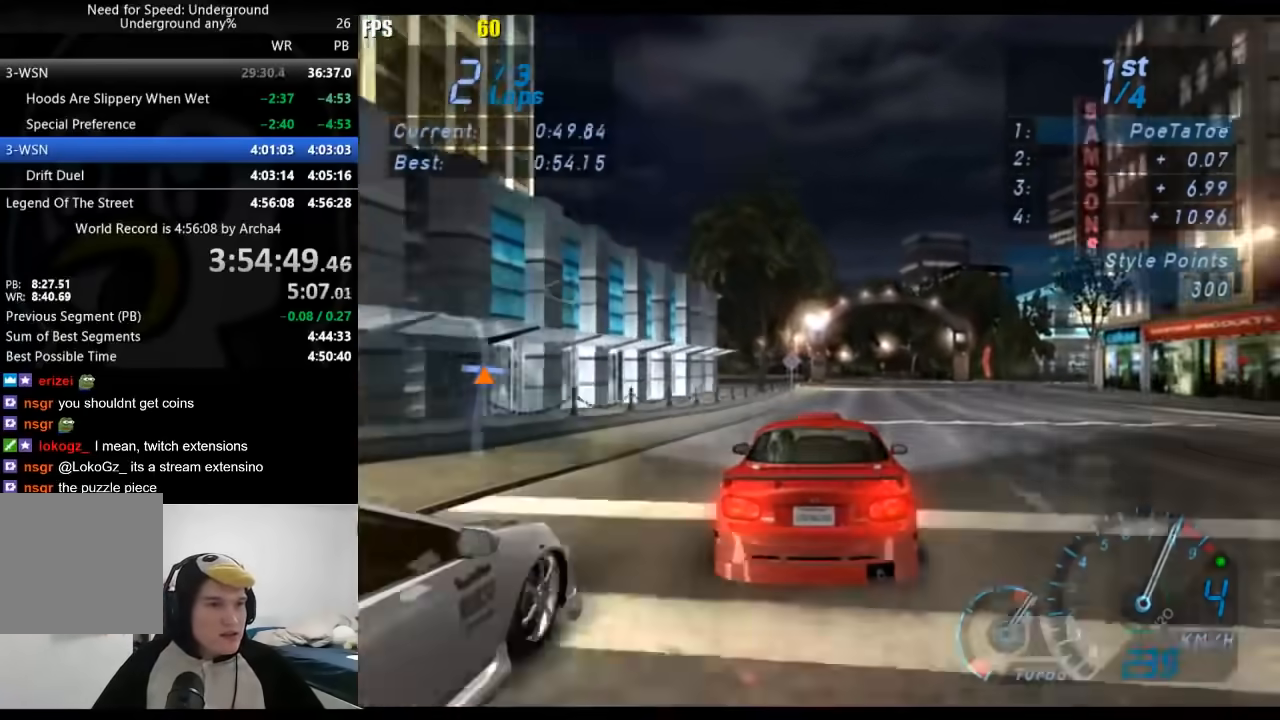
{"buttons": [], "left_stick": "right", "right_stick": "center", "events": [[483, "left_stick", "right"]]}
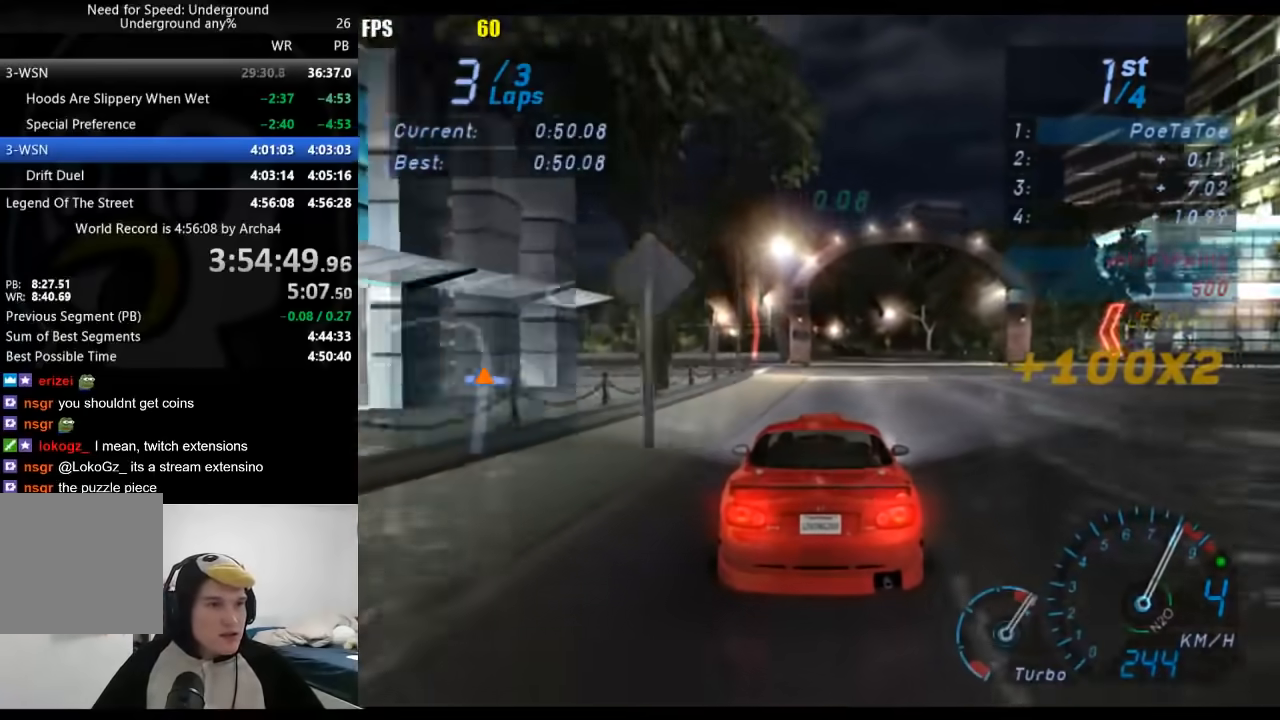
{"buttons": [], "left_stick": "center", "right_stick": "center", "events": [[83, "left_stick", "center"], [183, "L1", "down"], [383, "L1", "up"]]}
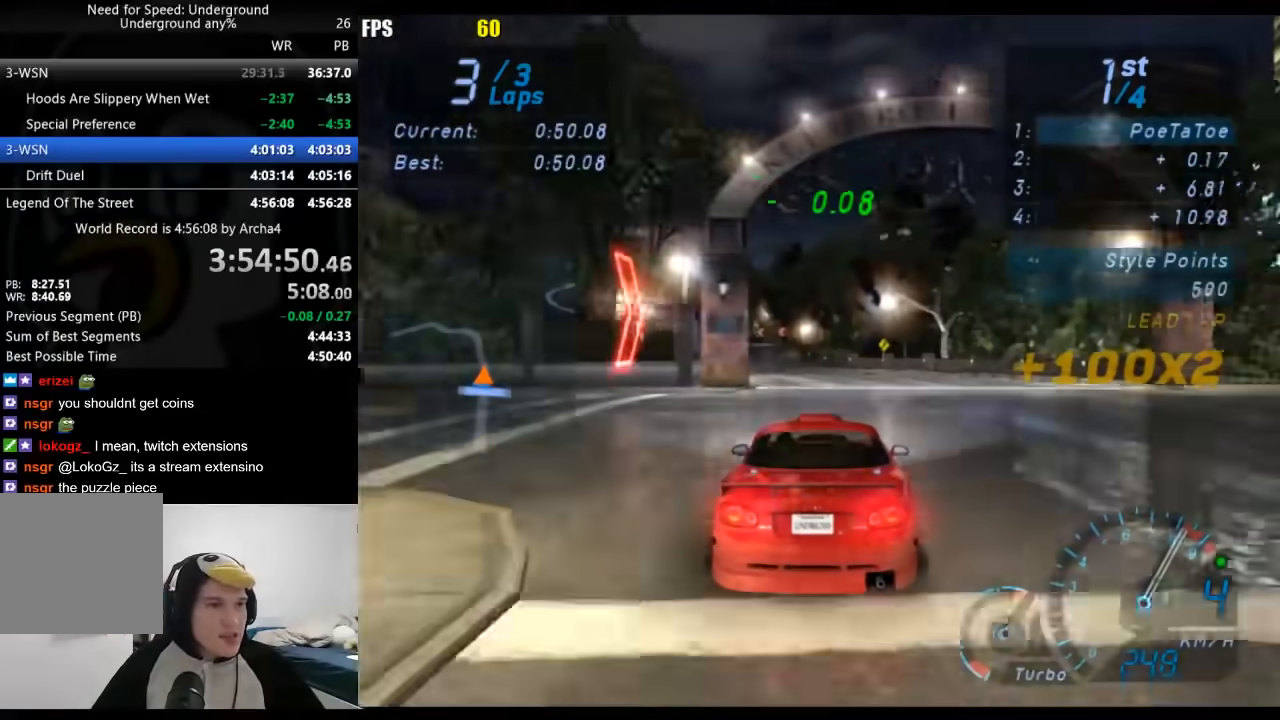
{"buttons": [], "left_stick": "down-left", "right_stick": "center", "events": [[67, "left_stick", "down-left"], [300, "L1", "down"], [300, "left_stick", "center"], [467, "L1", "up"], [467, "left_stick", "down-left"]]}
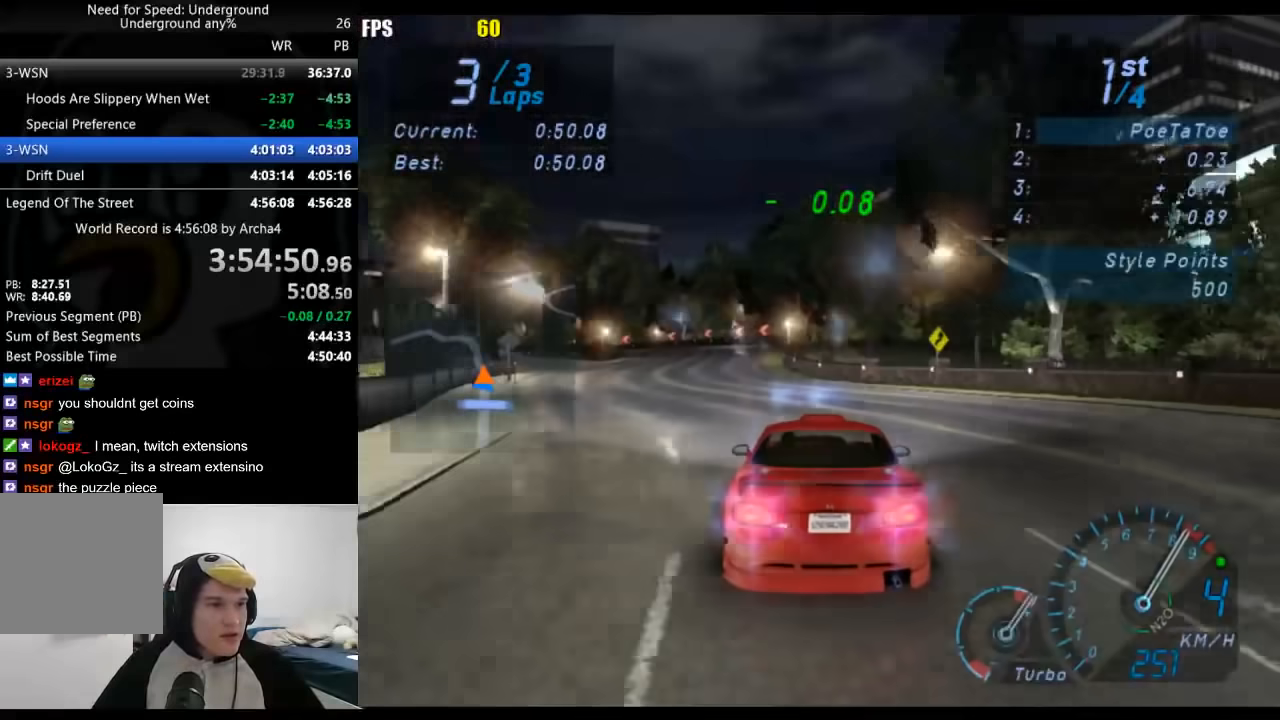
{"buttons": [], "left_stick": "center", "right_stick": "center", "events": [[83, "left_stick", "center"], [217, "left_stick", "down-left"], [350, "left_stick", "center"]]}
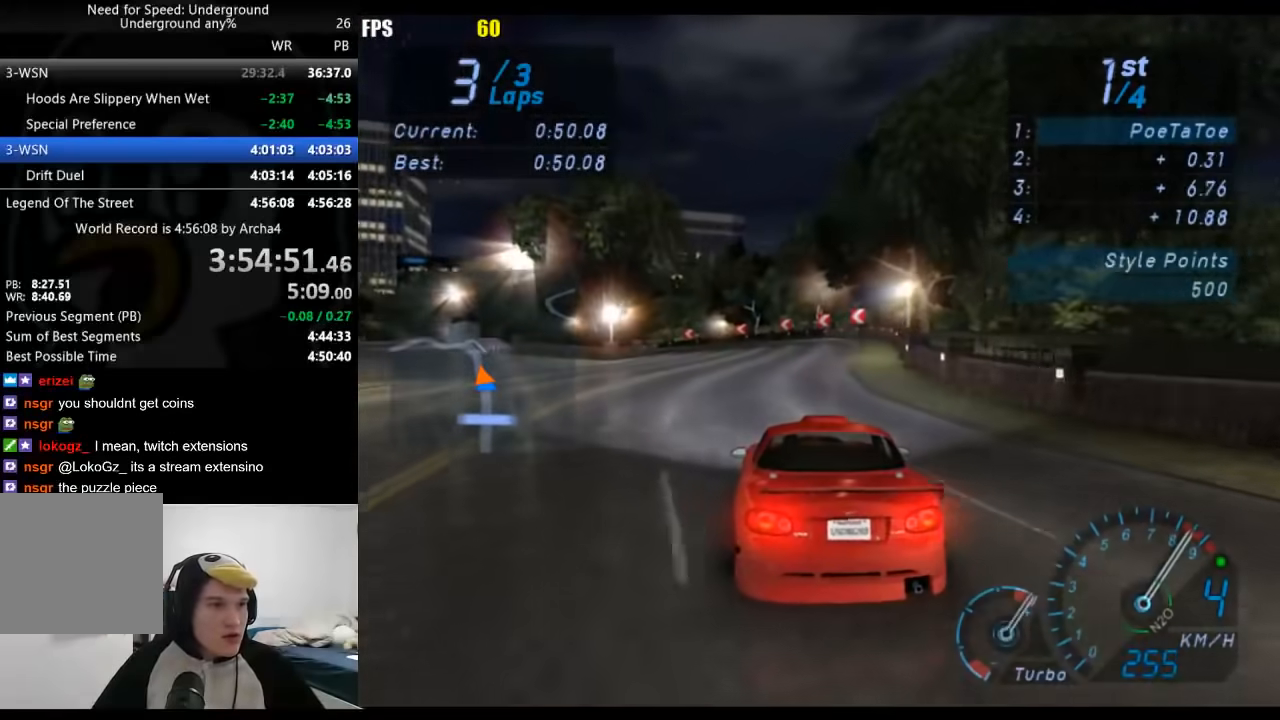
{"buttons": [], "left_stick": "down-left", "right_stick": "center", "events": [[450, "left_stick", "down-left"]]}
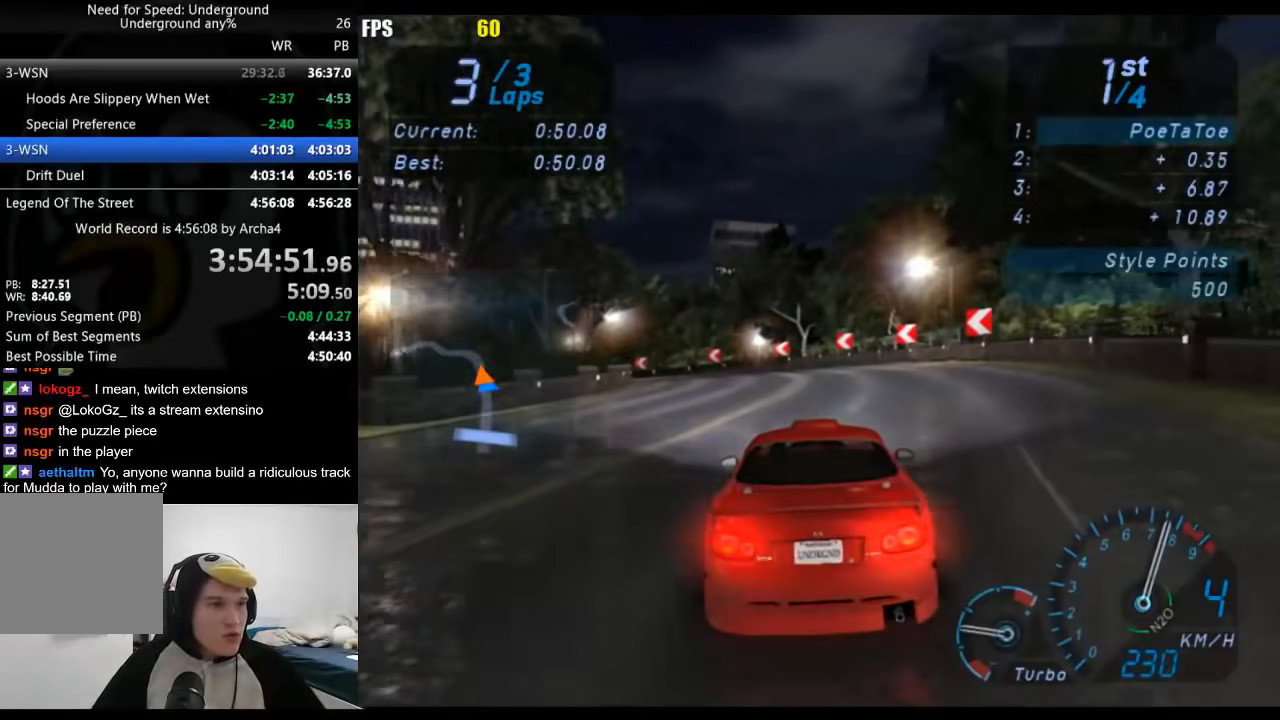
{"buttons": [], "left_stick": "down-left", "right_stick": "center", "events": []}
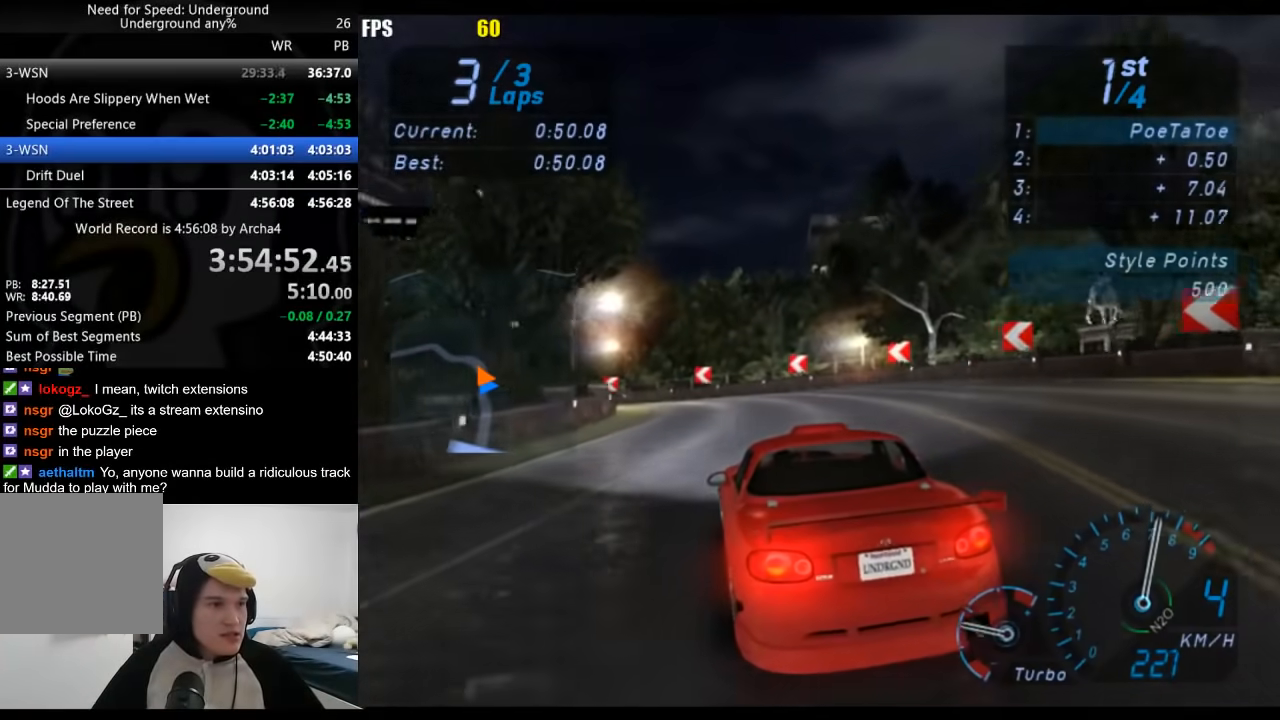
{"buttons": [], "left_stick": "down-left", "right_stick": "center", "events": []}
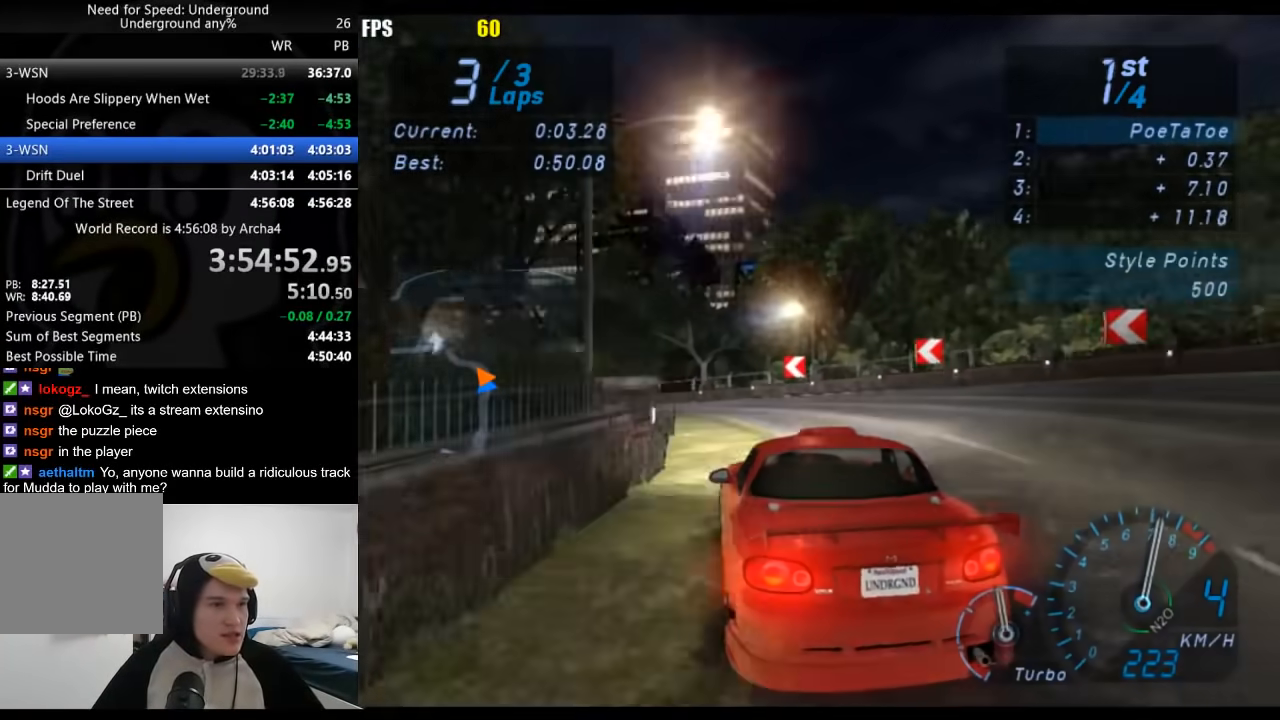
{"buttons": [], "left_stick": "down-left", "right_stick": "center", "events": []}
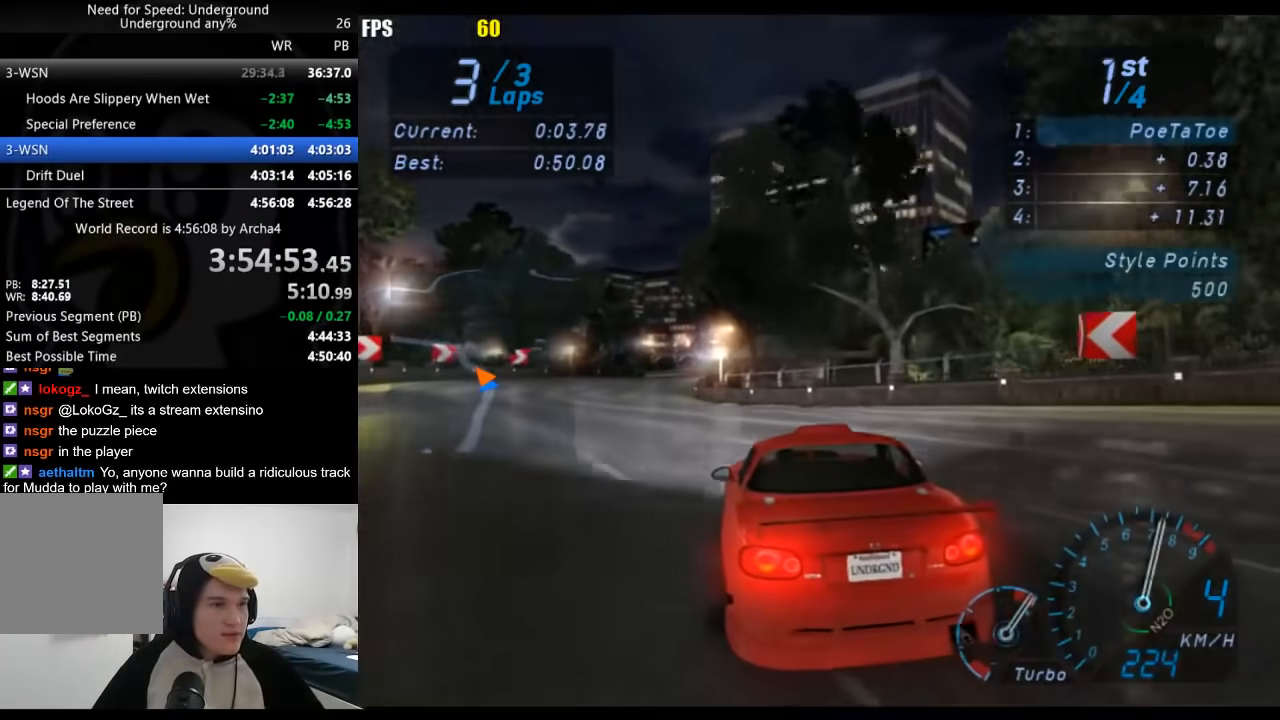
{"buttons": [], "left_stick": "center", "right_stick": "center", "events": [[183, "left_stick", "center"]]}
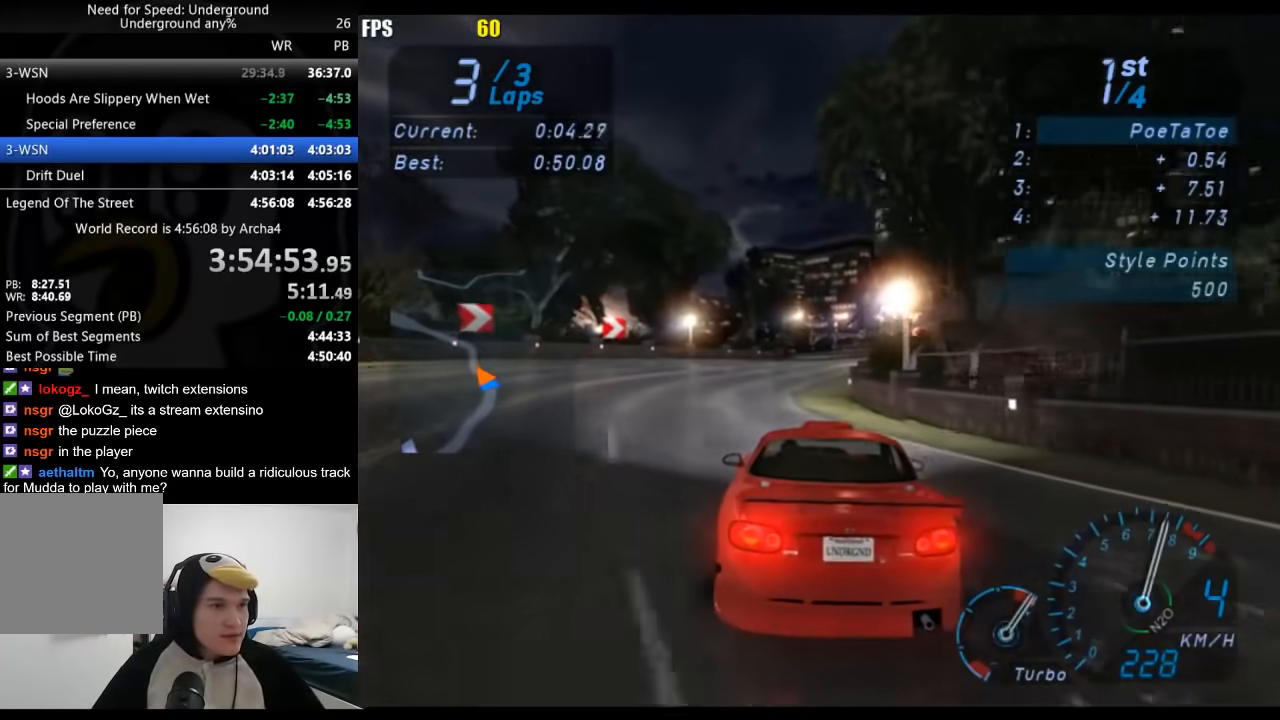
{"buttons": [], "left_stick": "center", "right_stick": "center", "events": [[33, "left_stick", "right"], [133, "left_stick", "center"], [217, "left_stick", "right"], [433, "left_stick", "center"]]}
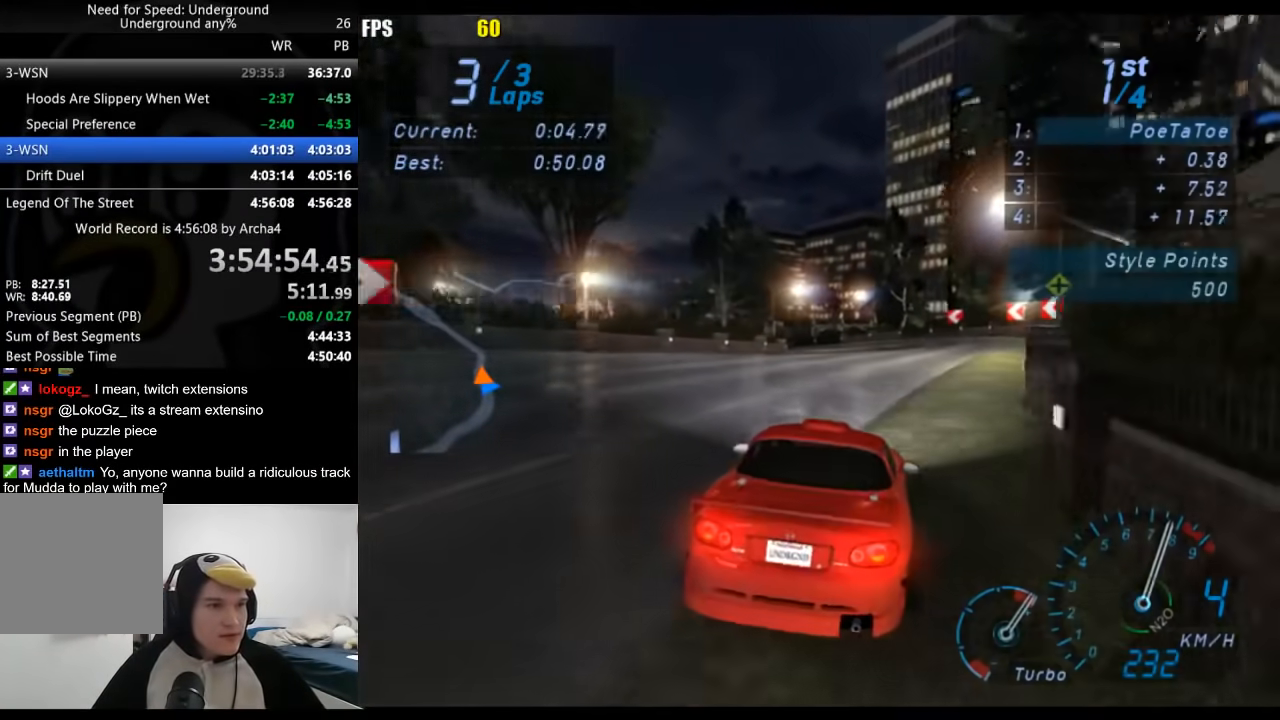
{"buttons": [], "left_stick": "down-left", "right_stick": "center", "events": [[433, "left_stick", "down-left"]]}
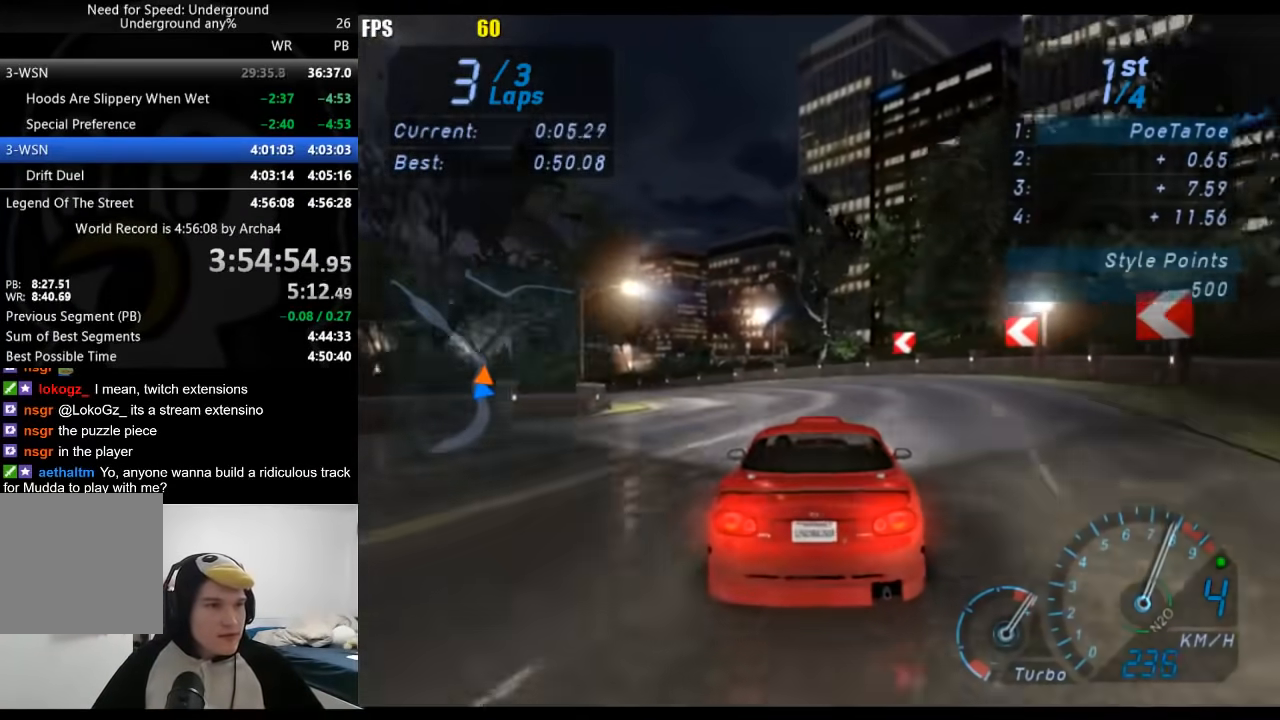
{"buttons": [], "left_stick": "down-left", "right_stick": "center", "events": []}
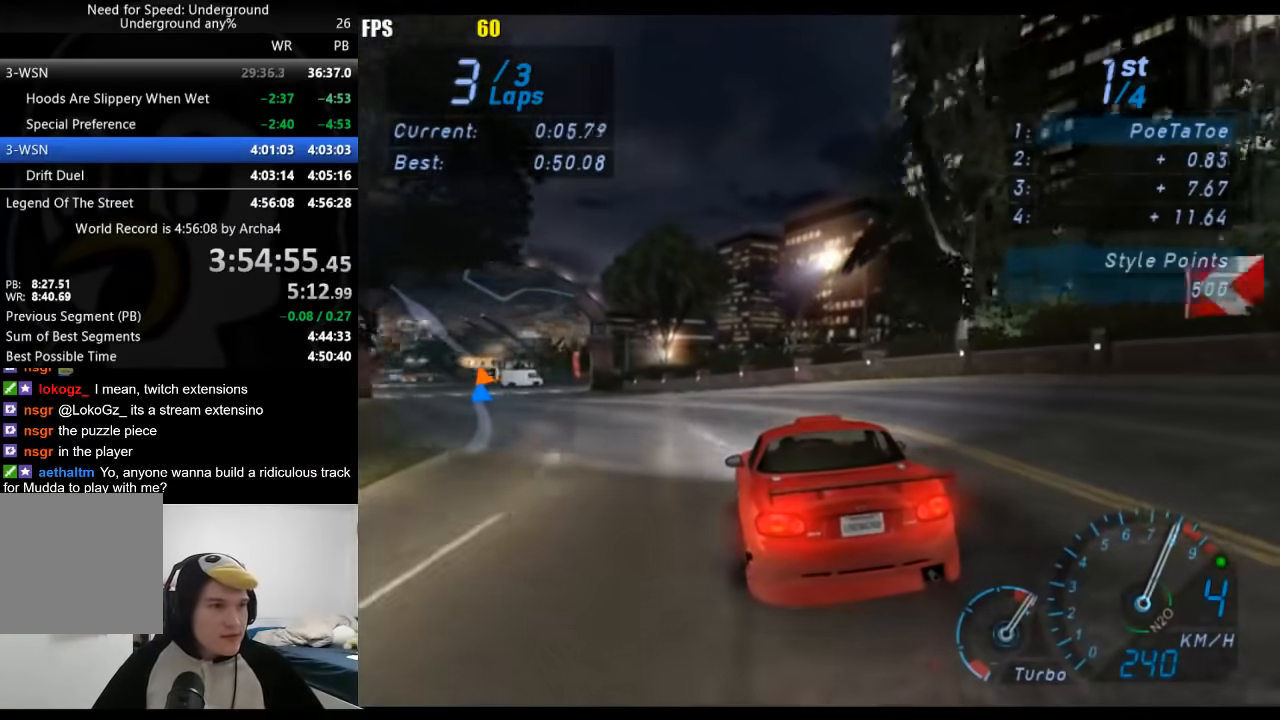
{"buttons": ["B"], "left_stick": "down-left", "right_stick": "center", "events": [[467, "B", "down"]]}
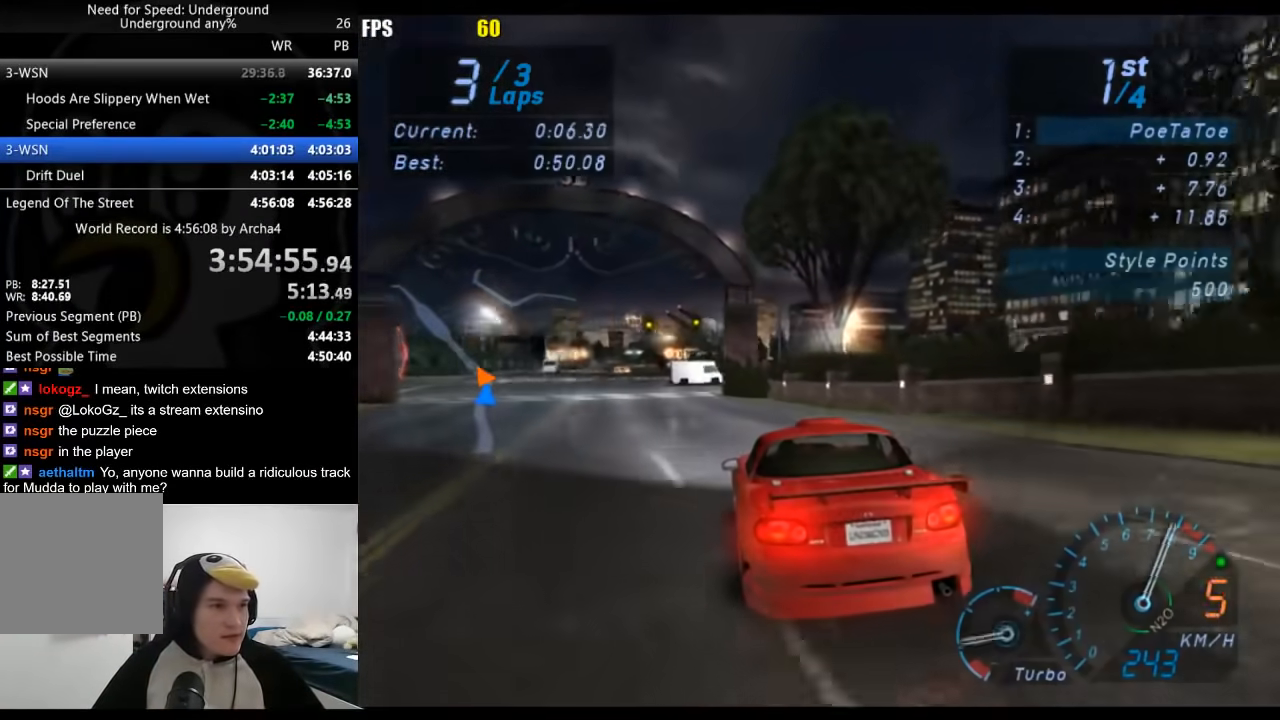
{"buttons": [], "left_stick": "center", "right_stick": "center", "events": [[50, "B", "up"], [417, "left_stick", "center"]]}
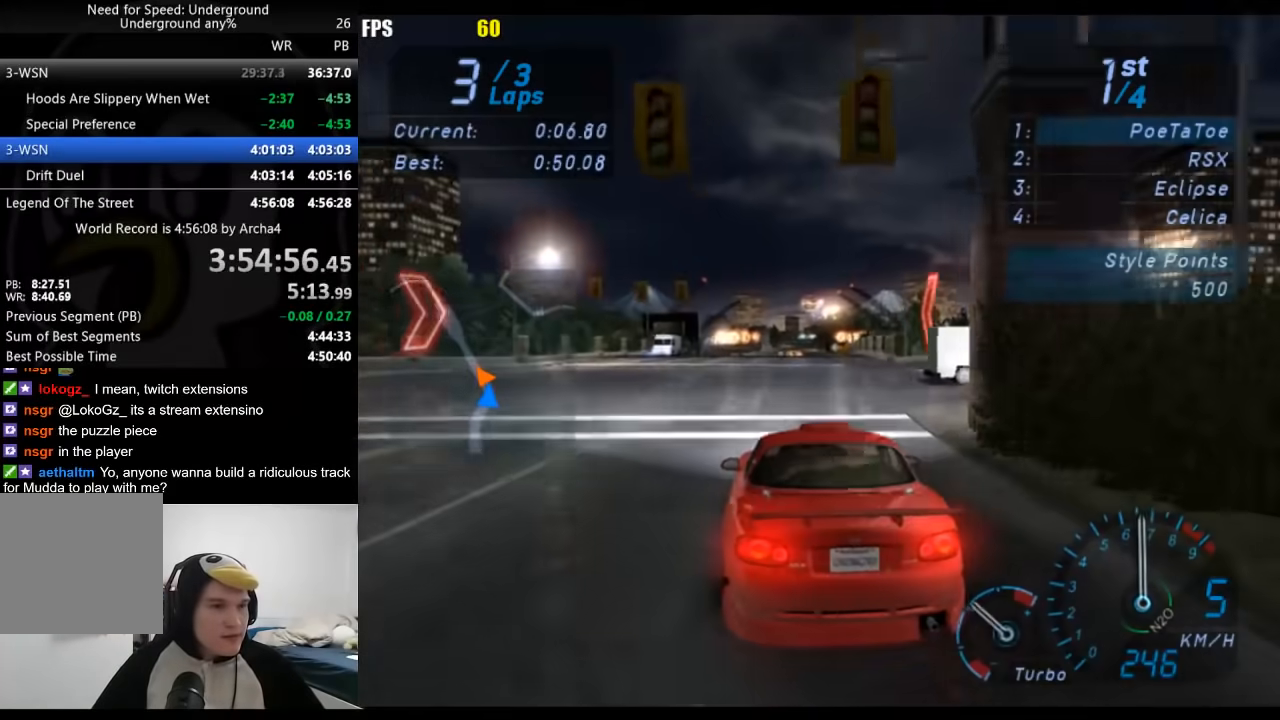
{"buttons": [], "left_stick": "center", "right_stick": "center", "events": [[67, "left_stick", "right"], [183, "left_stick", "center"]]}
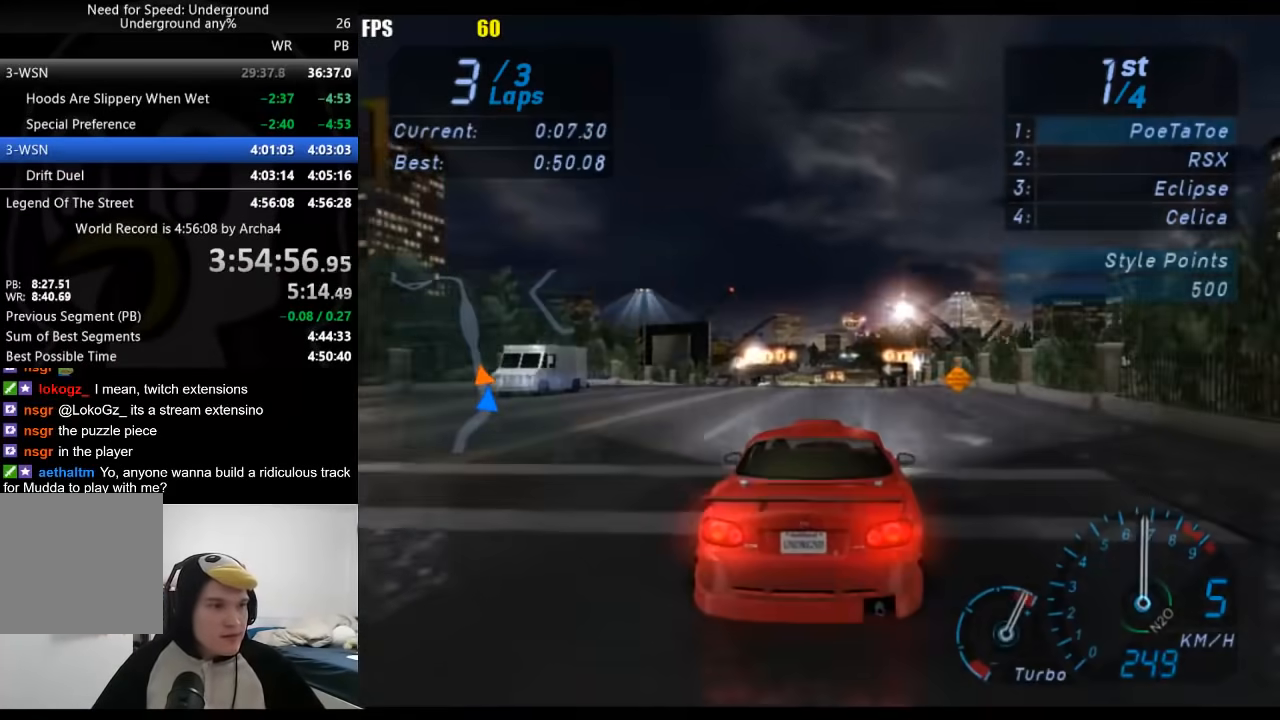
{"buttons": ["L1"], "left_stick": "center", "right_stick": "center", "events": [[50, "L1", "down"]]}
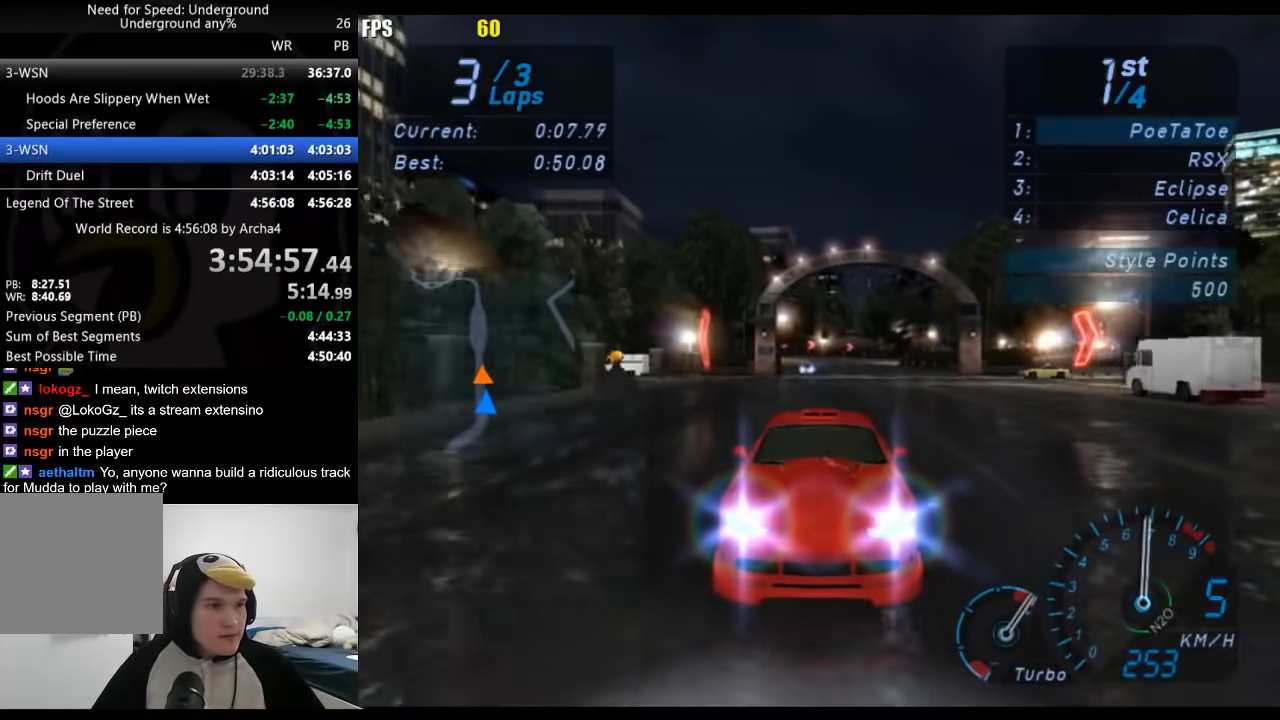
{"buttons": [], "left_stick": "center", "right_stick": "center", "events": [[67, "L1", "up"]]}
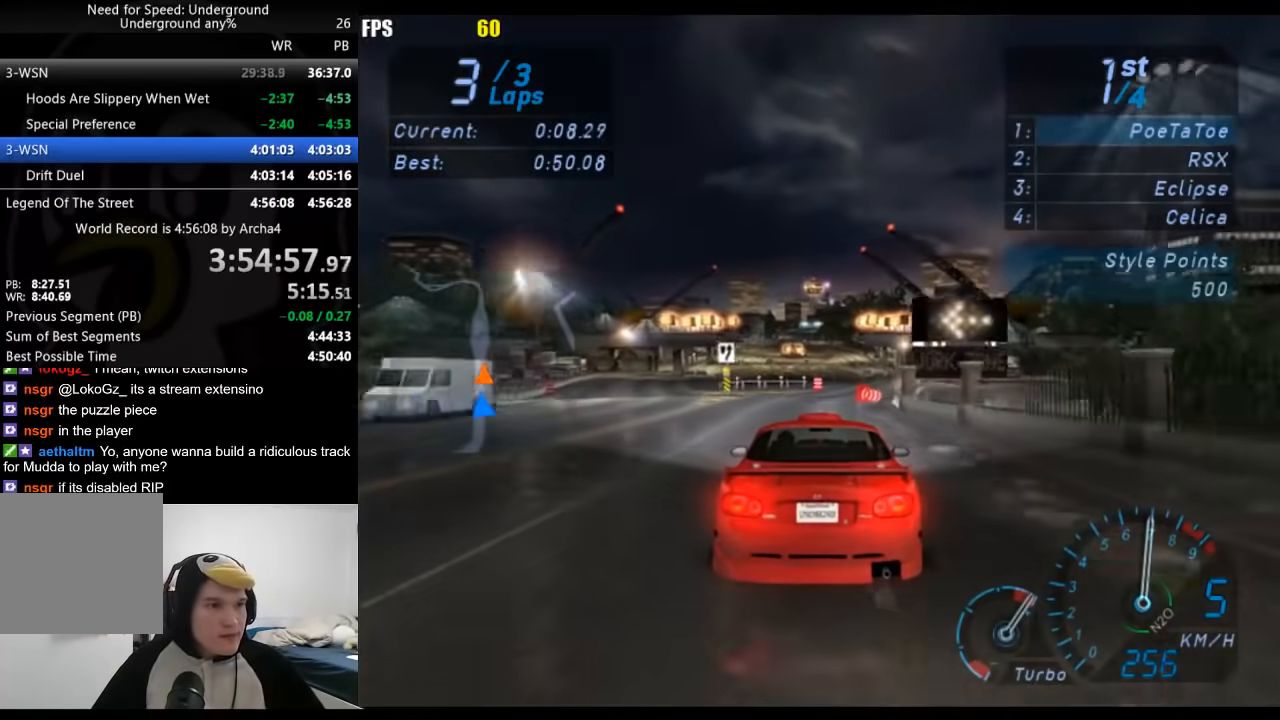
{"buttons": [], "left_stick": "center", "right_stick": "center", "events": [[200, "left_stick", "right"], [367, "left_stick", "center"]]}
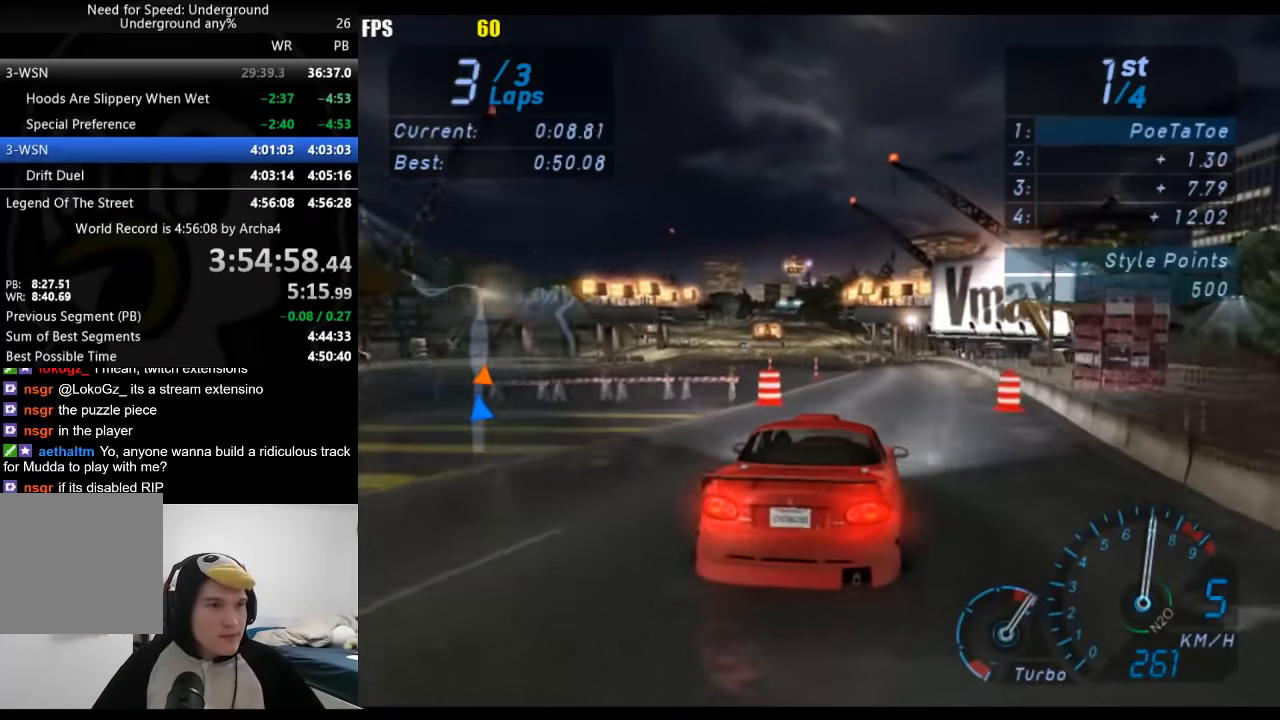
{"buttons": [], "left_stick": "down-left", "right_stick": "center", "events": [[267, "left_stick", "down-left"]]}
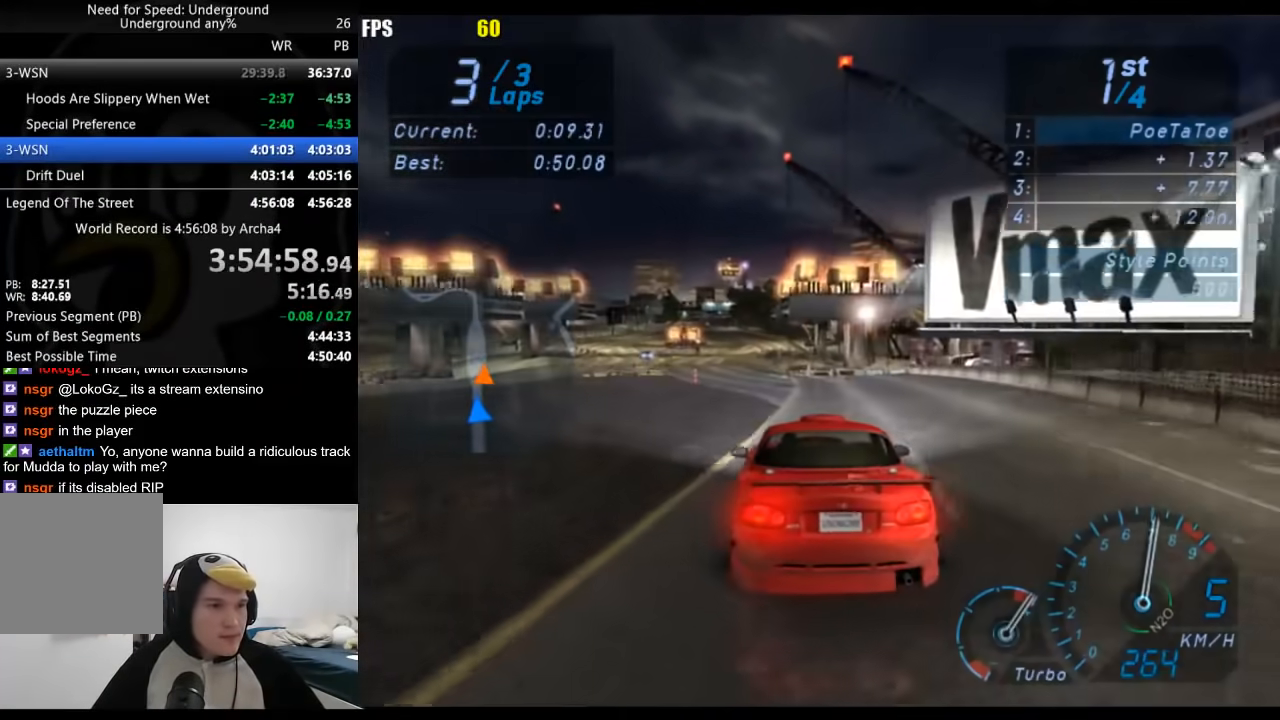
{"buttons": [], "left_stick": "center", "right_stick": "center", "events": [[217, "left_stick", "center"]]}
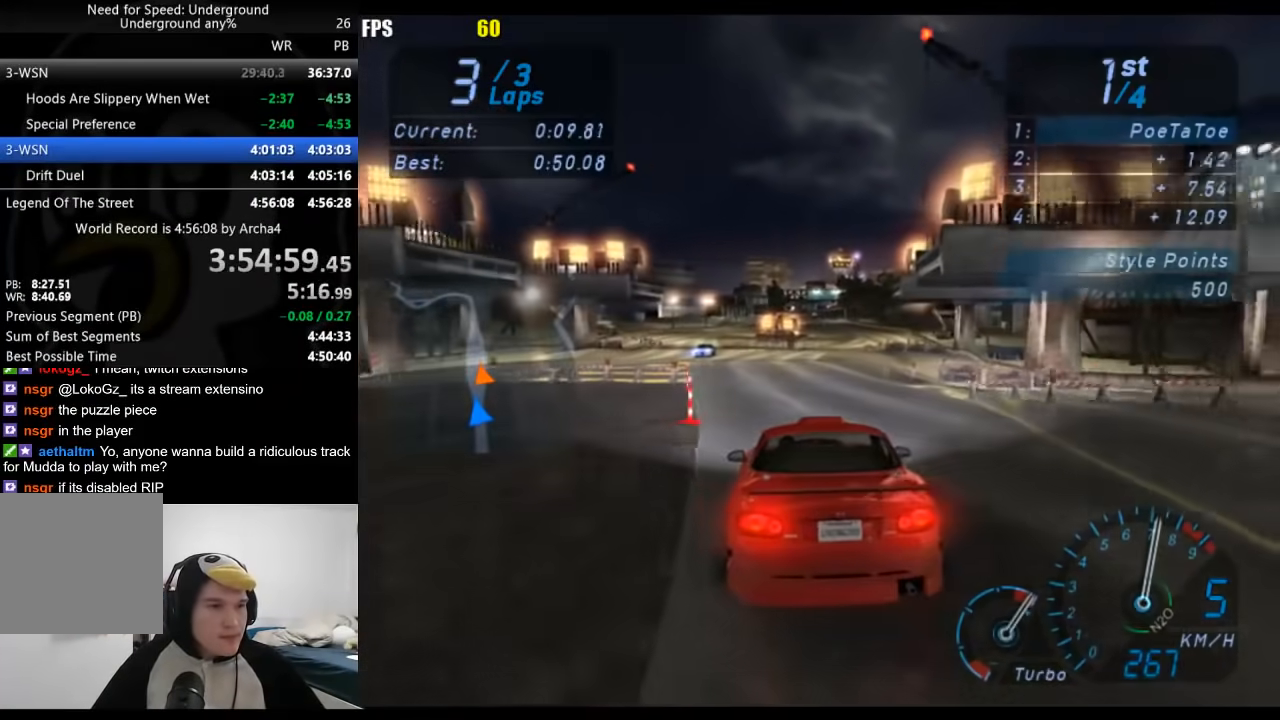
{"buttons": [], "left_stick": "right", "right_stick": "center", "events": [[200, "left_stick", "right"], [350, "left_stick", "center"], [467, "left_stick", "right"]]}
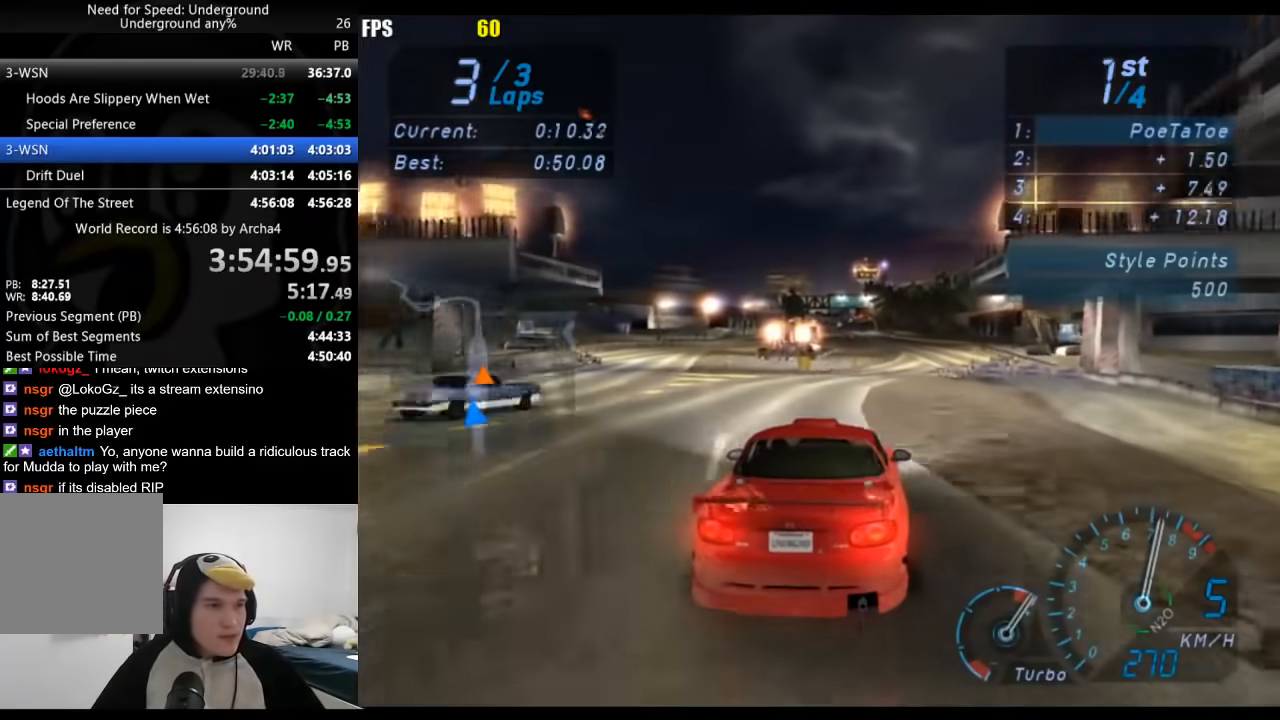
{"buttons": [], "left_stick": "center", "right_stick": "center", "events": [[117, "left_stick", "center"], [300, "left_stick", "right"], [467, "left_stick", "center"]]}
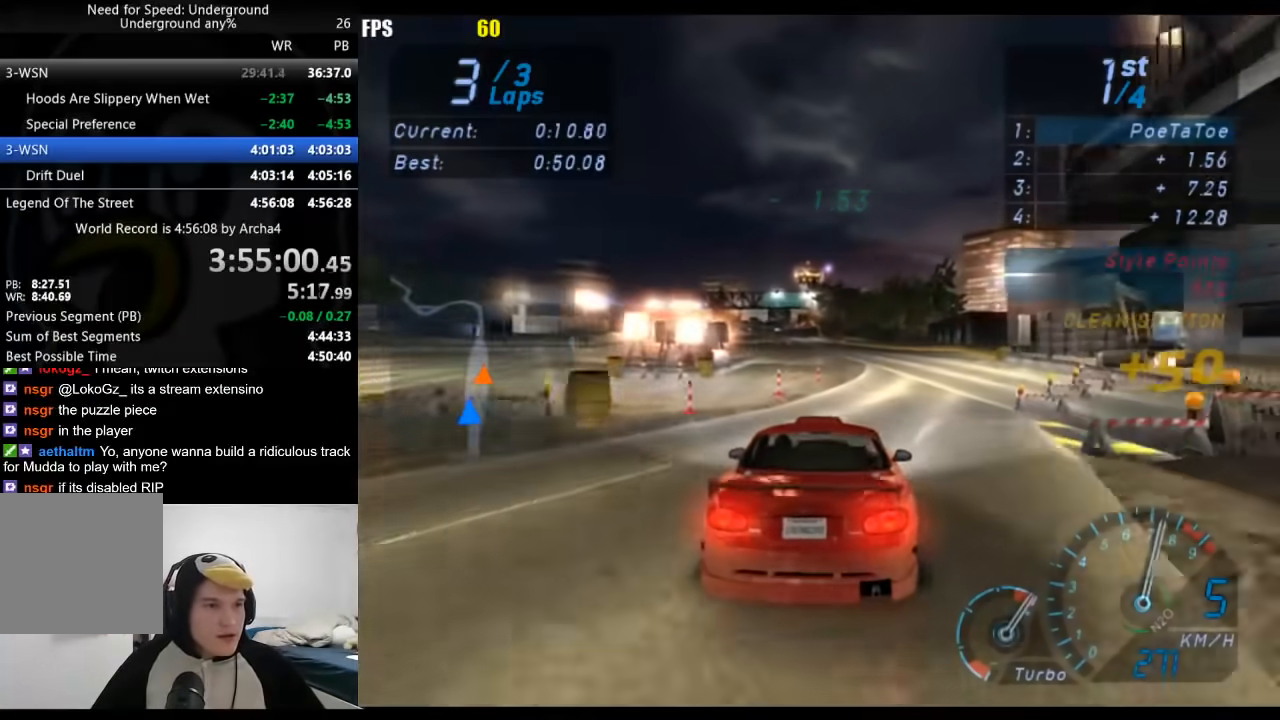
{"buttons": [], "left_stick": "left", "right_stick": "center", "events": [[400, "left_stick", "left"]]}
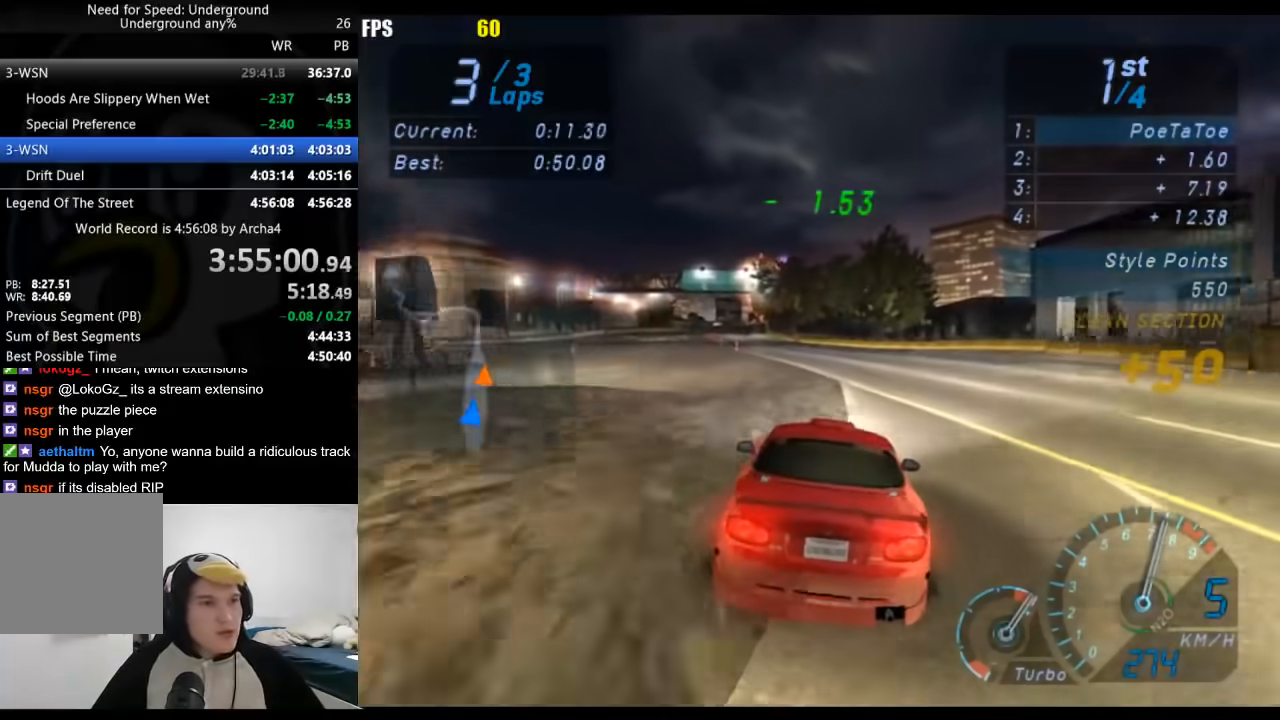
{"buttons": [], "left_stick": "down-left", "right_stick": "center", "events": [[67, "left_stick", "center"], [183, "left_stick", "down-left"], [417, "left_stick", "center"], [483, "left_stick", "down-left"]]}
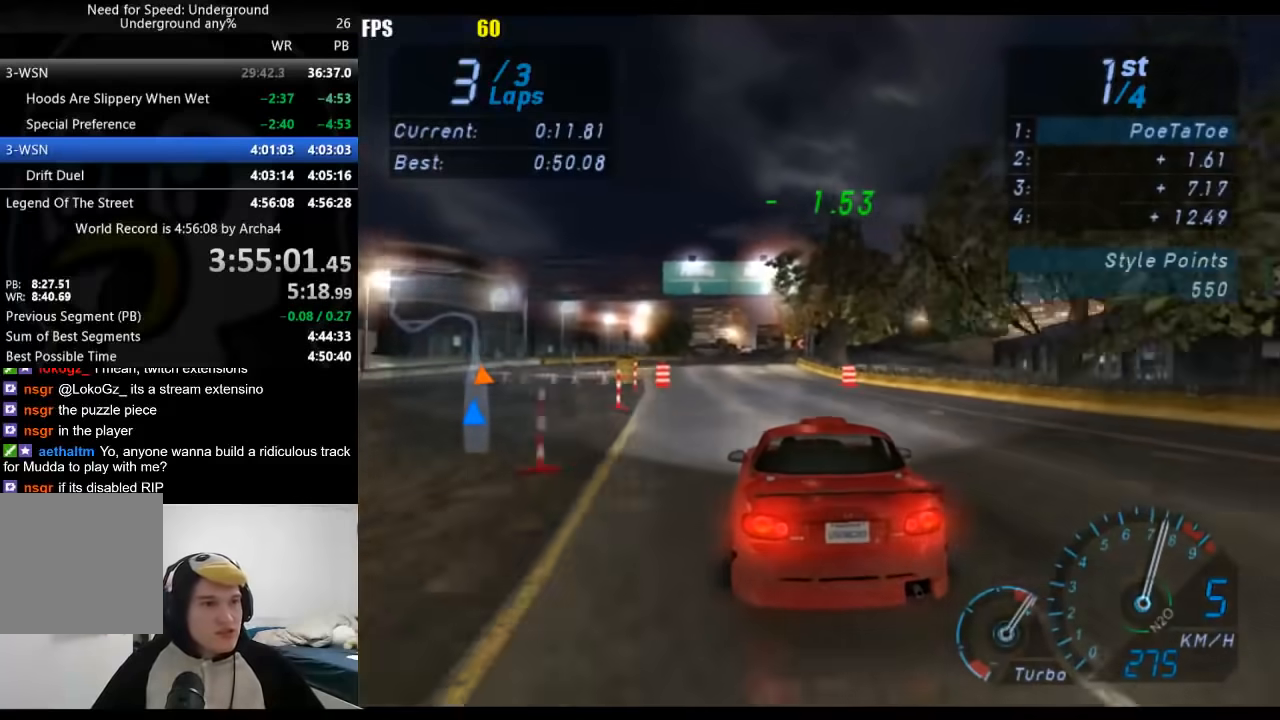
{"buttons": [], "left_stick": "center", "right_stick": "center", "events": [[117, "left_stick", "center"], [350, "left_stick", "right"], [500, "left_stick", "center"]]}
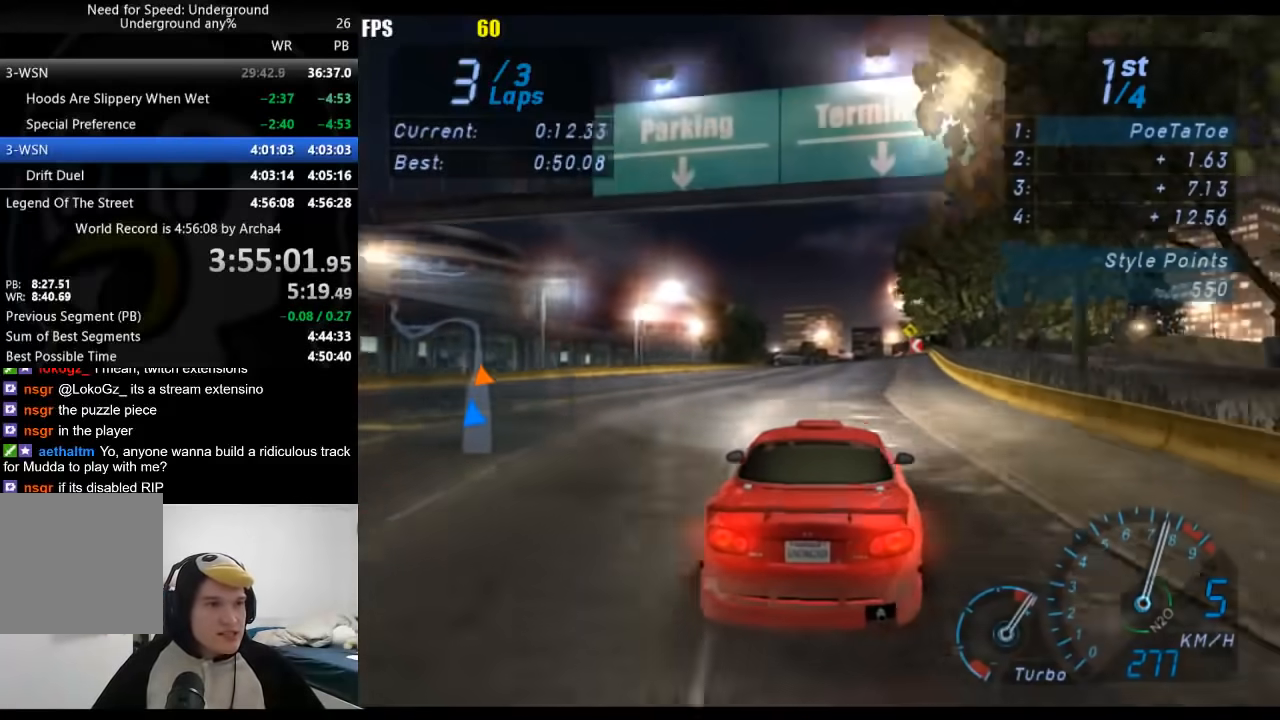
{"buttons": [], "left_stick": "center", "right_stick": "center", "events": [[167, "left_stick", "right"], [300, "left_stick", "center"]]}
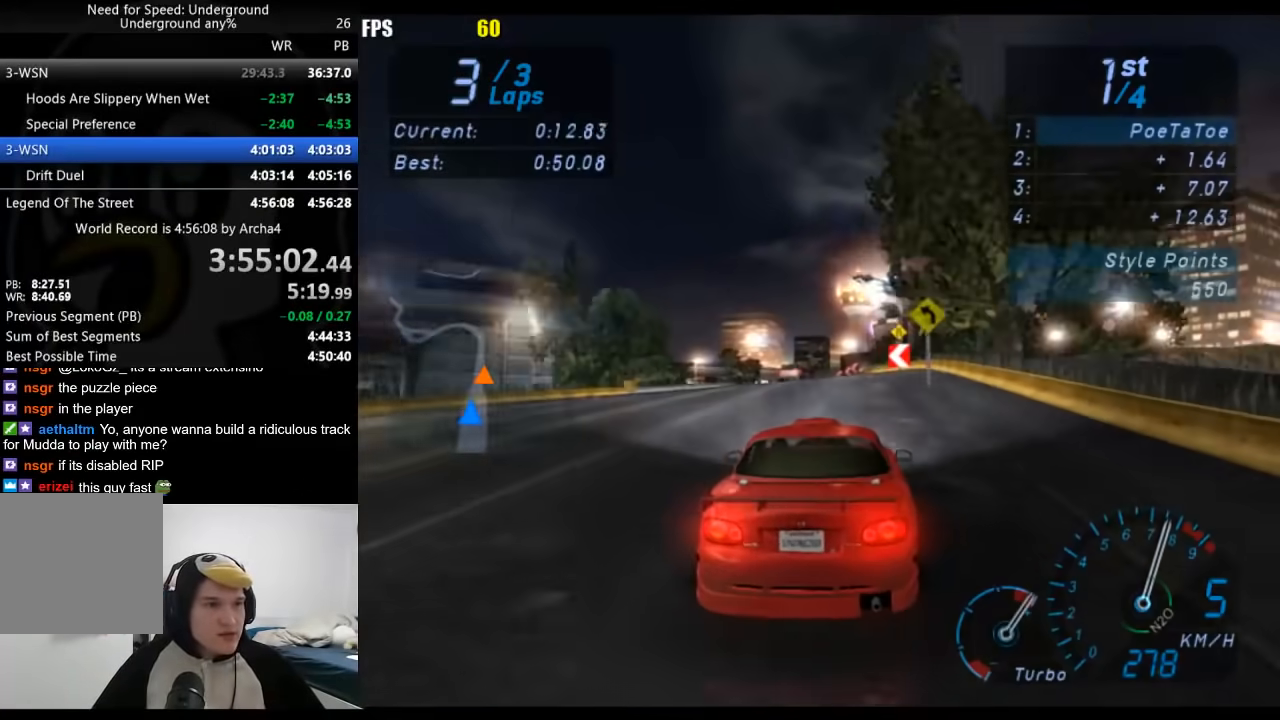
{"buttons": [], "left_stick": "center", "right_stick": "center", "events": [[217, "left_stick", "down-left"], [317, "left_stick", "center"]]}
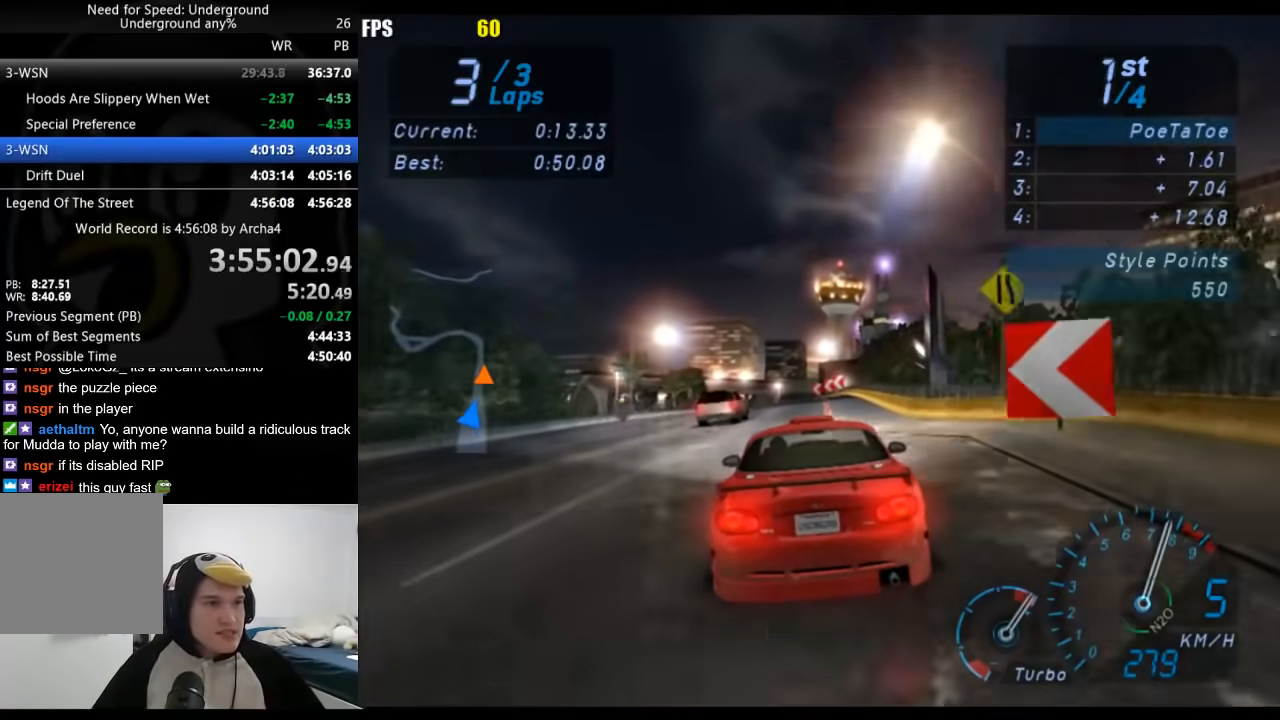
{"buttons": [], "left_stick": "center", "right_stick": "center", "events": []}